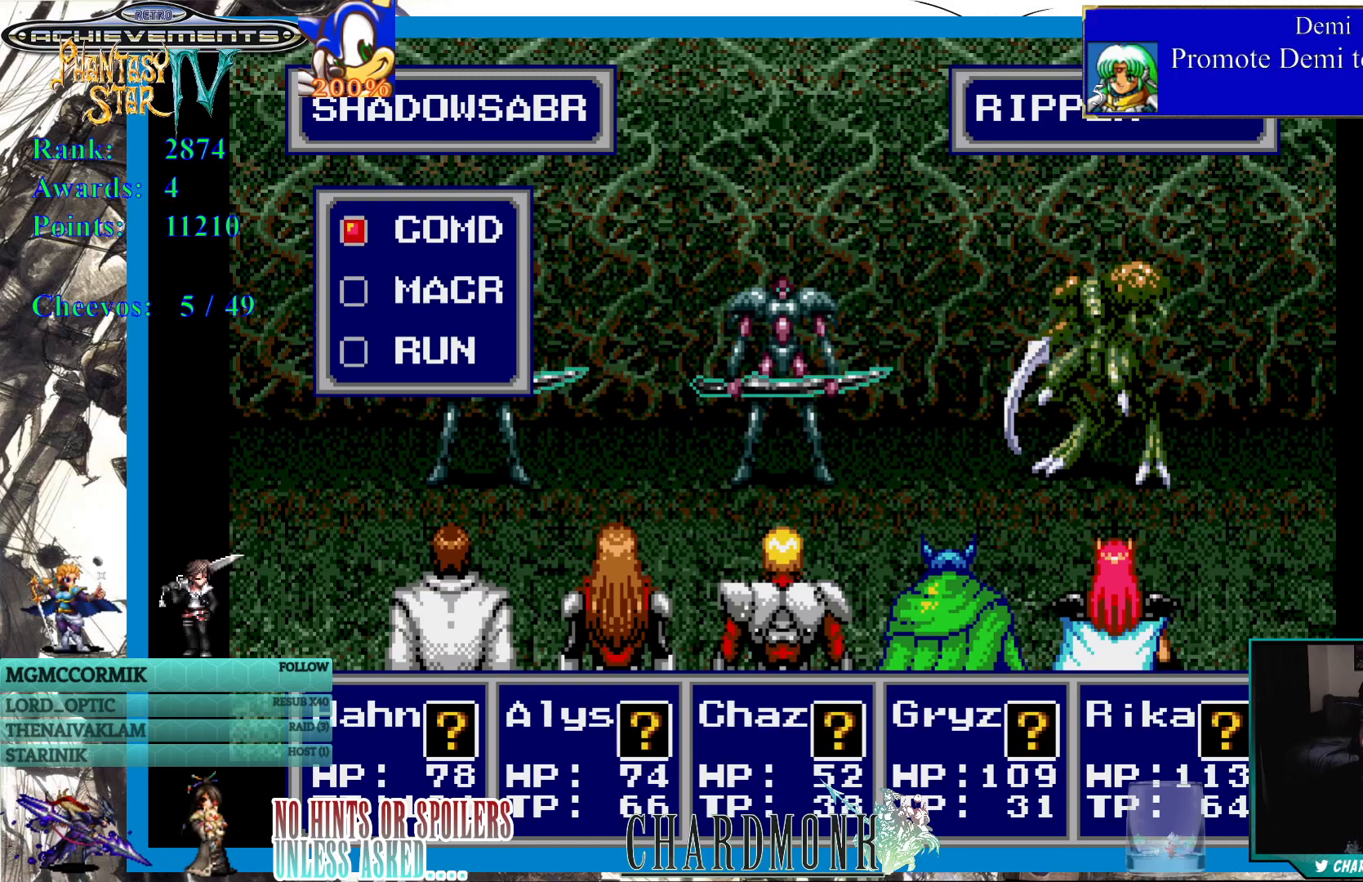
Gameplay with a controller (PlayStation layout); each line is a JSON object with the inputs held at the frame after it. "events" lists button and stick changes between this image and that frame as [ms after this image, input, new state], when the widget could be followed in between.
{"buttons": [], "left_stick": "center", "right_stick": "center", "events": [[33, "DPAD_DOWN", "down"], [133, "DPAD_DOWN", "up"], [183, "CIRCLE", "down"], [300, "CIRCLE", "up"]]}
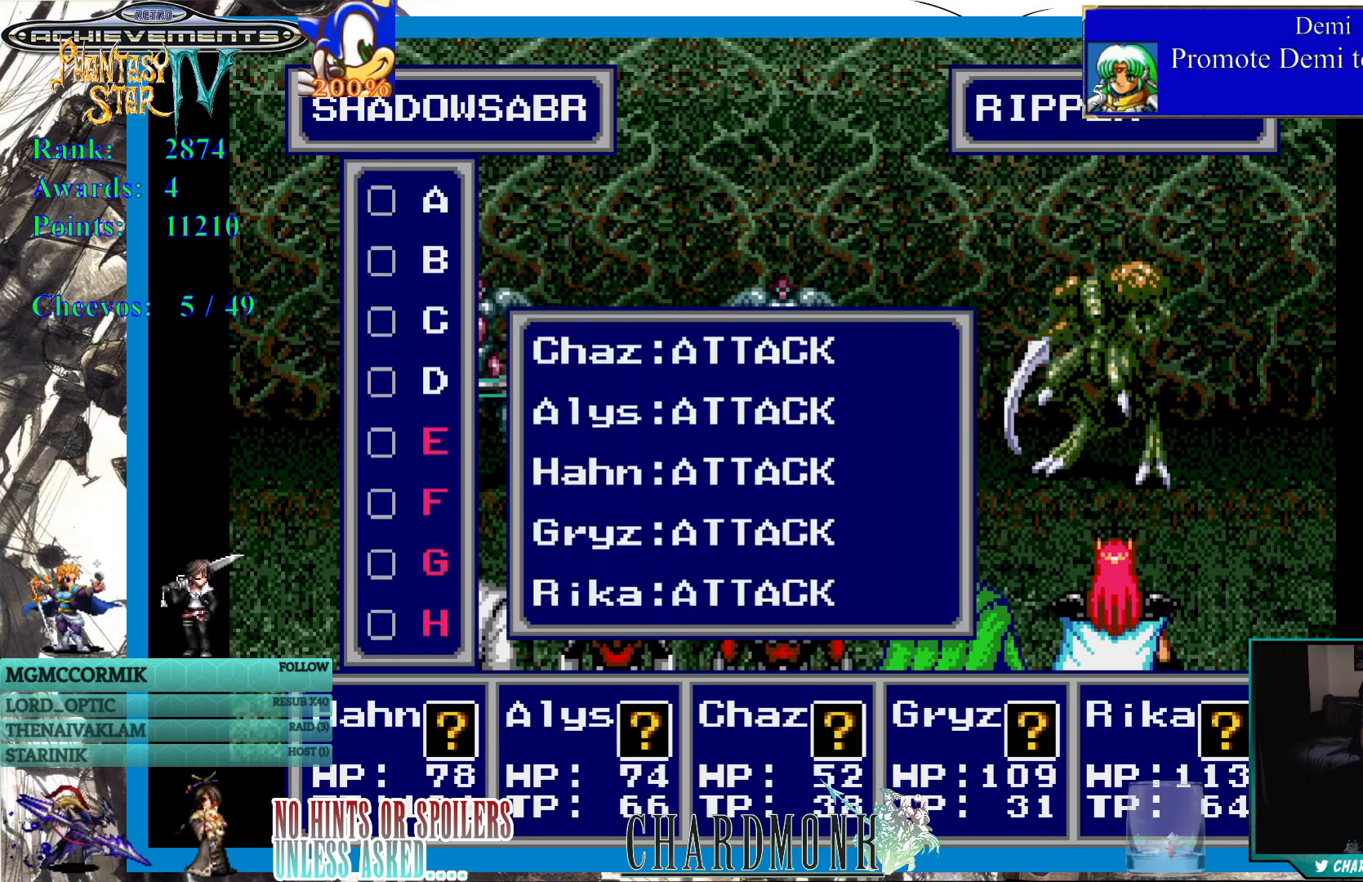
{"buttons": [], "left_stick": "center", "right_stick": "center", "events": []}
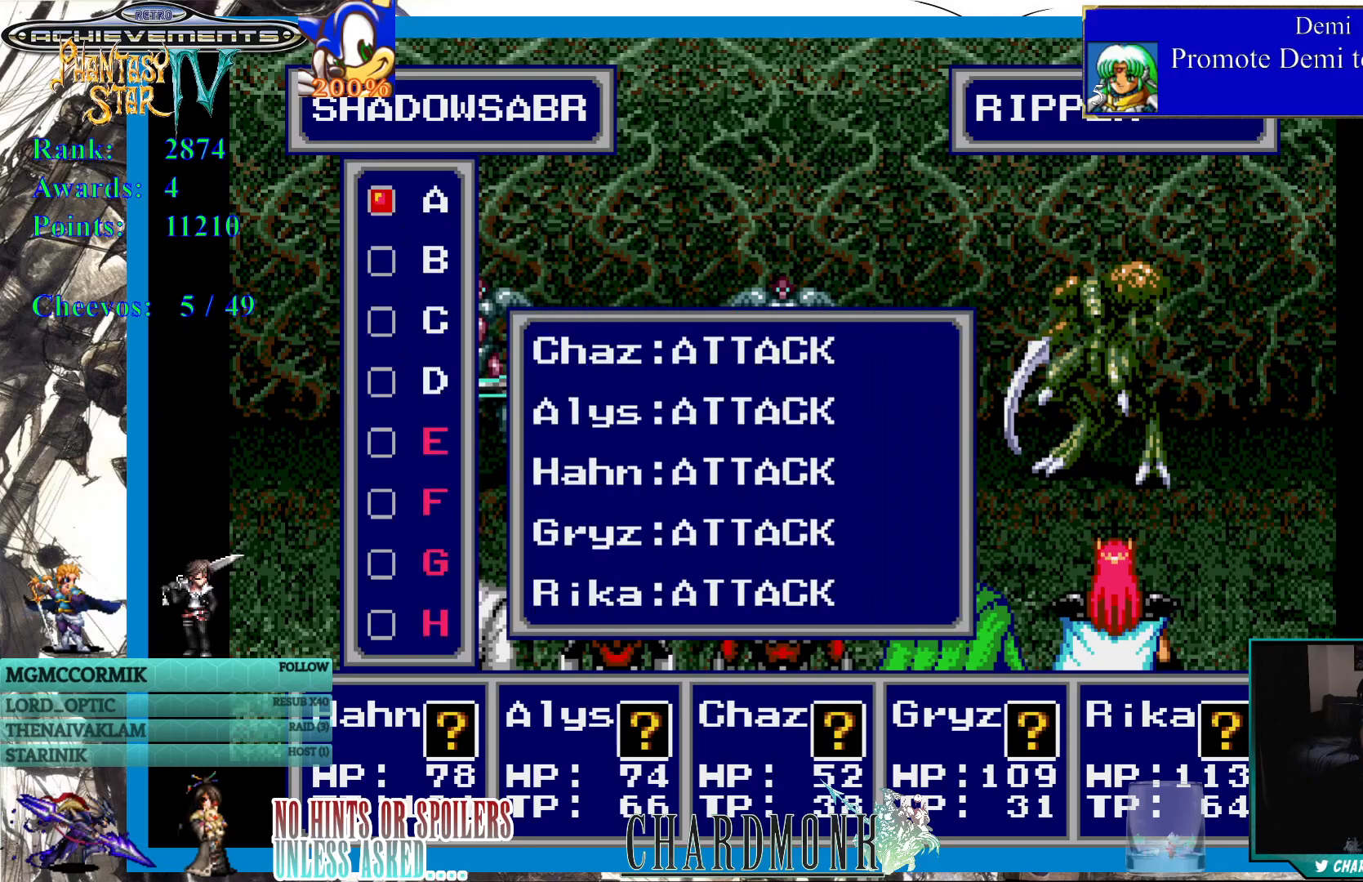
{"buttons": ["DPAD_DOWN"], "left_stick": "center", "right_stick": "center", "events": [[467, "DPAD_DOWN", "down"]]}
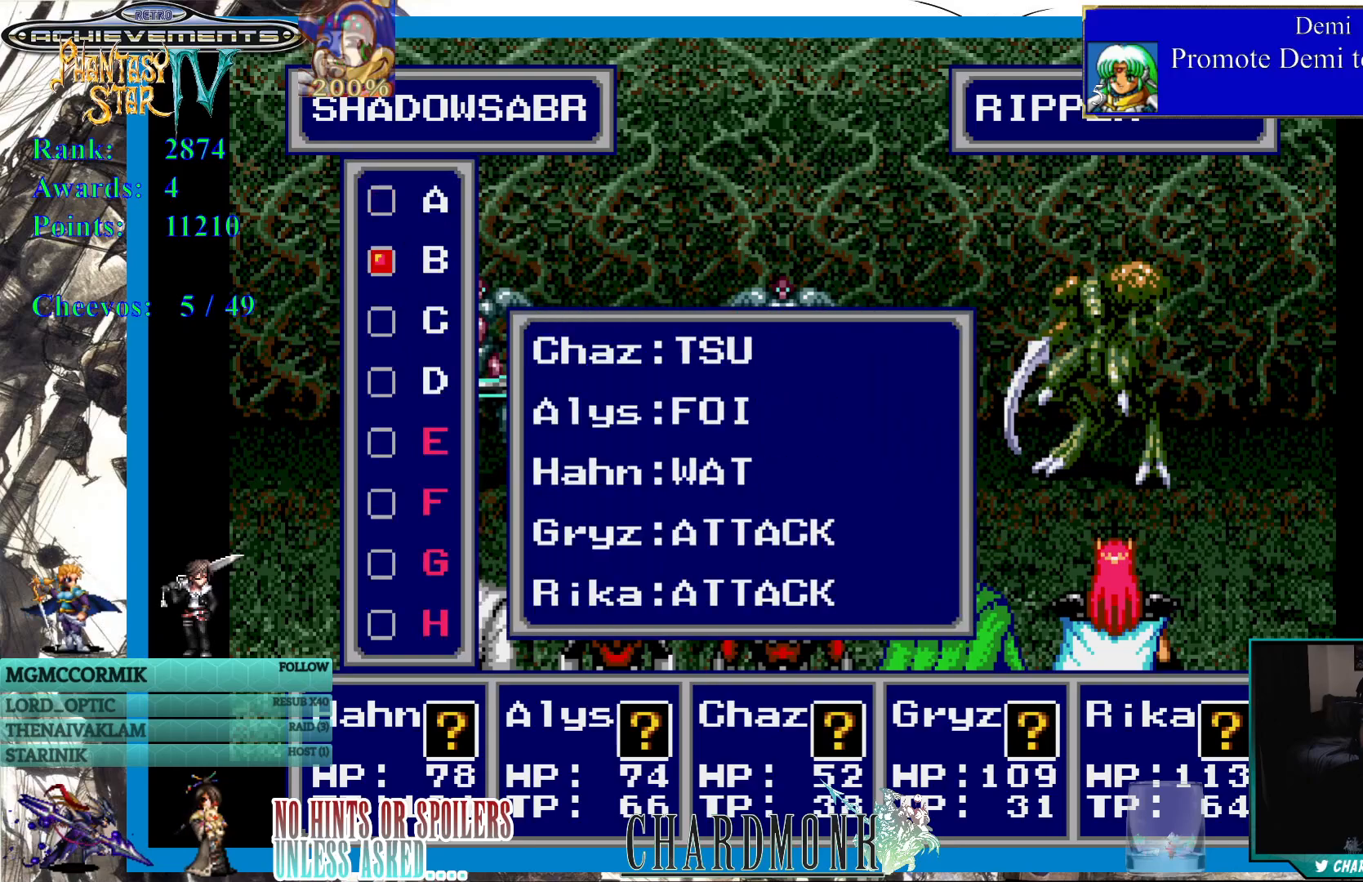
{"buttons": [], "left_stick": "center", "right_stick": "center", "events": [[50, "DPAD_DOWN", "up"], [133, "DPAD_DOWN", "down"], [200, "DPAD_DOWN", "up"], [283, "DPAD_DOWN", "down"], [350, "DPAD_DOWN", "up"]]}
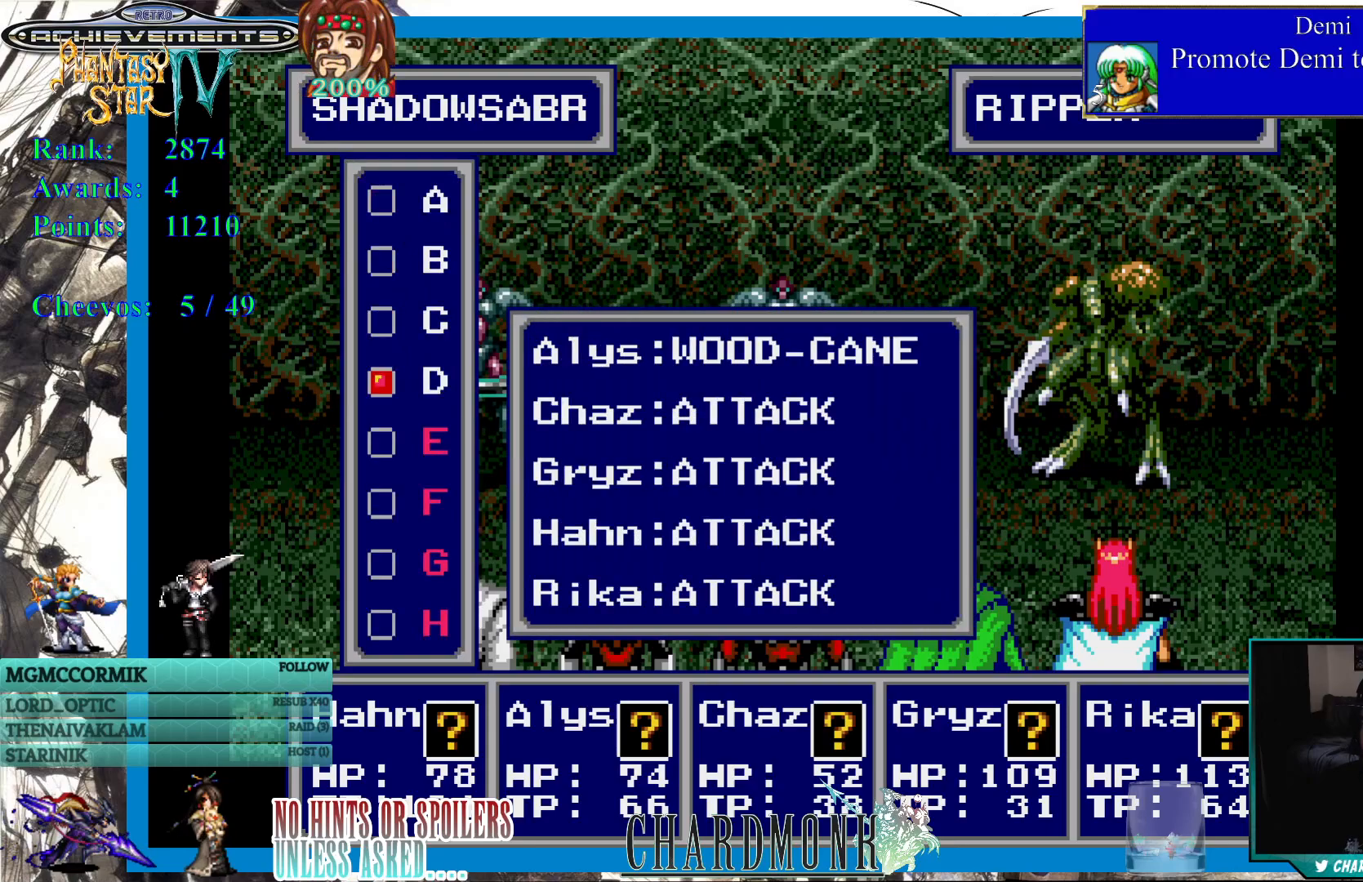
{"buttons": [], "left_stick": "center", "right_stick": "center", "events": []}
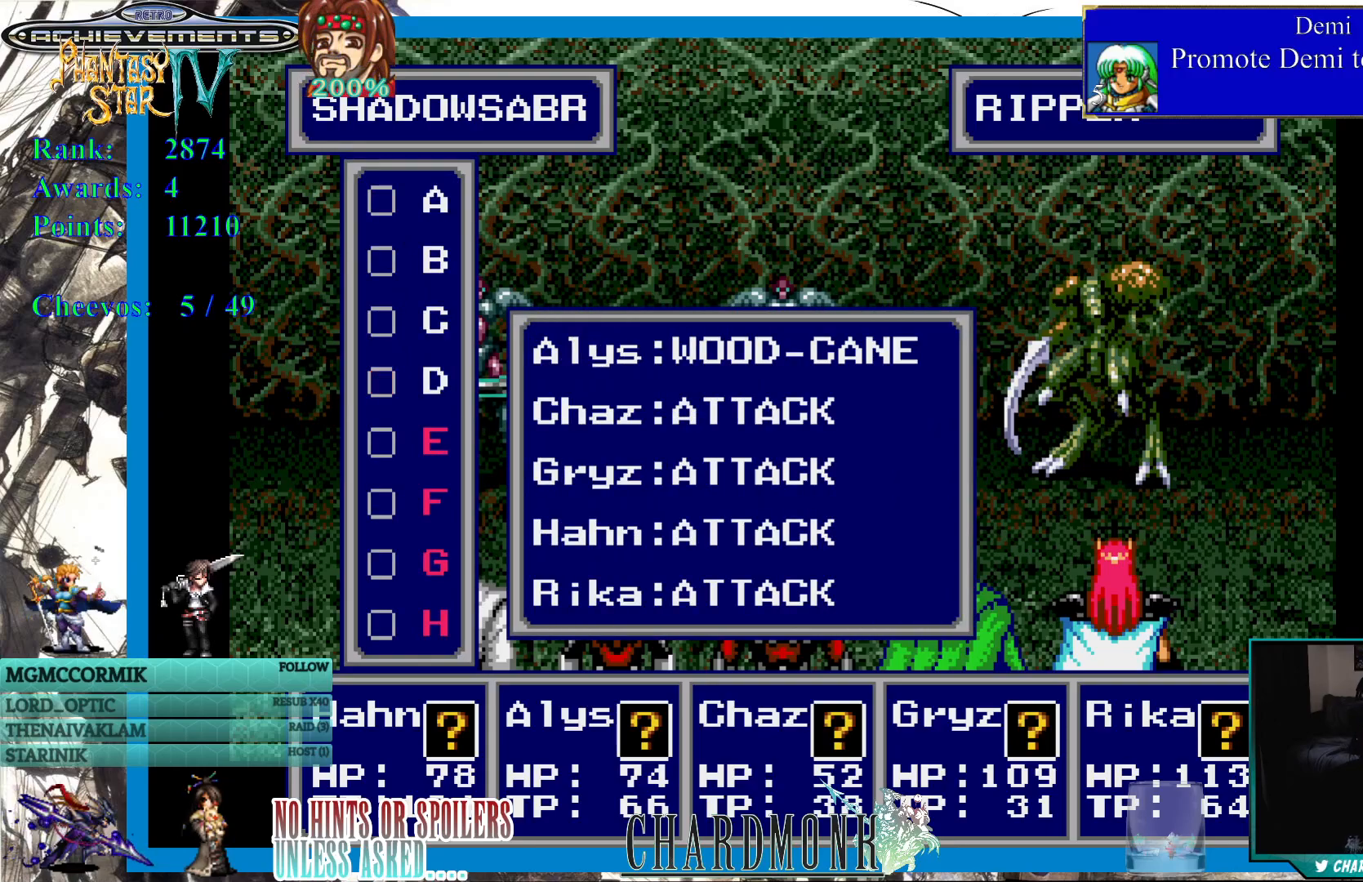
{"buttons": [], "left_stick": "center", "right_stick": "center", "events": []}
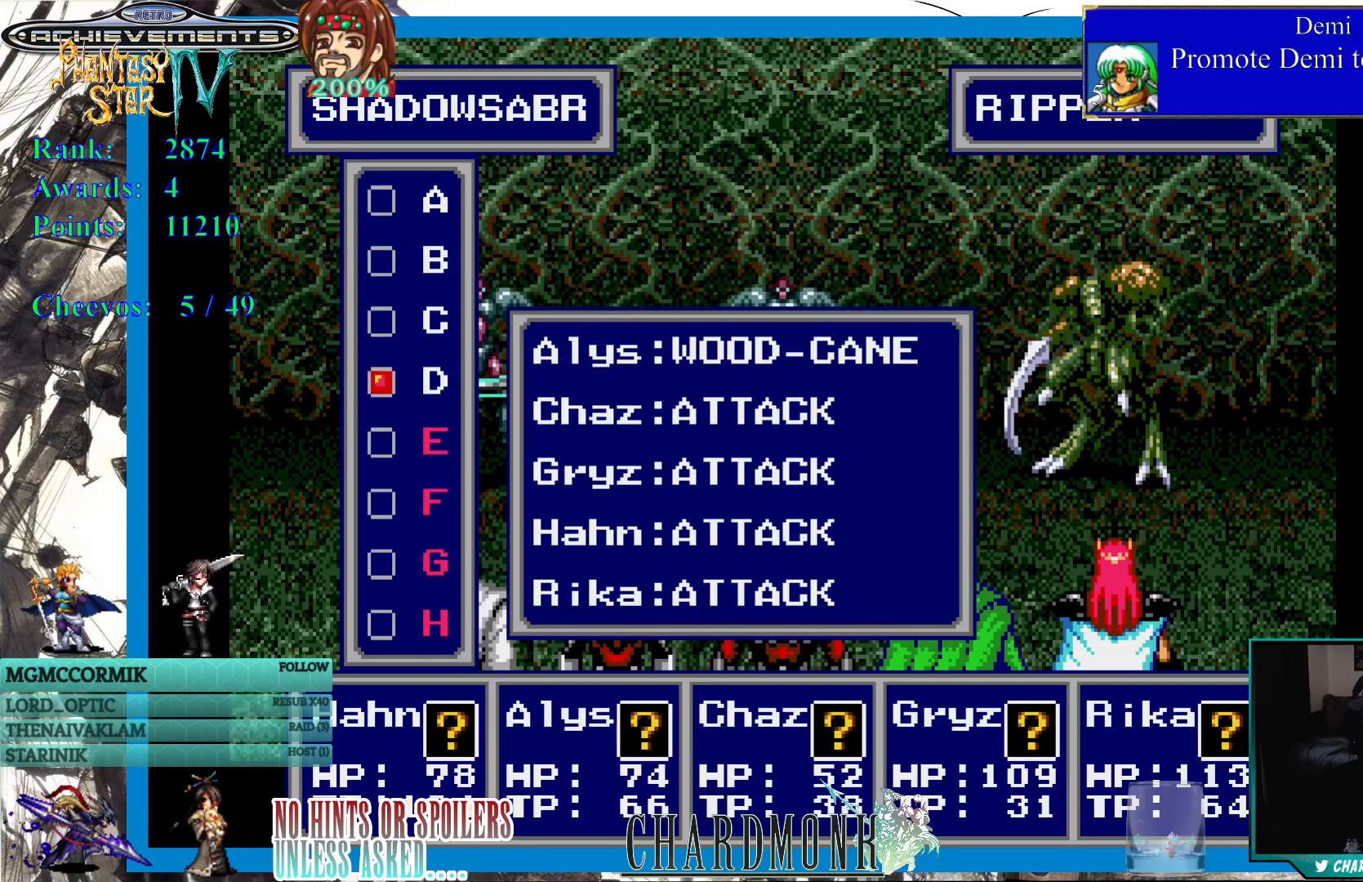
{"buttons": [], "left_stick": "center", "right_stick": "center", "events": []}
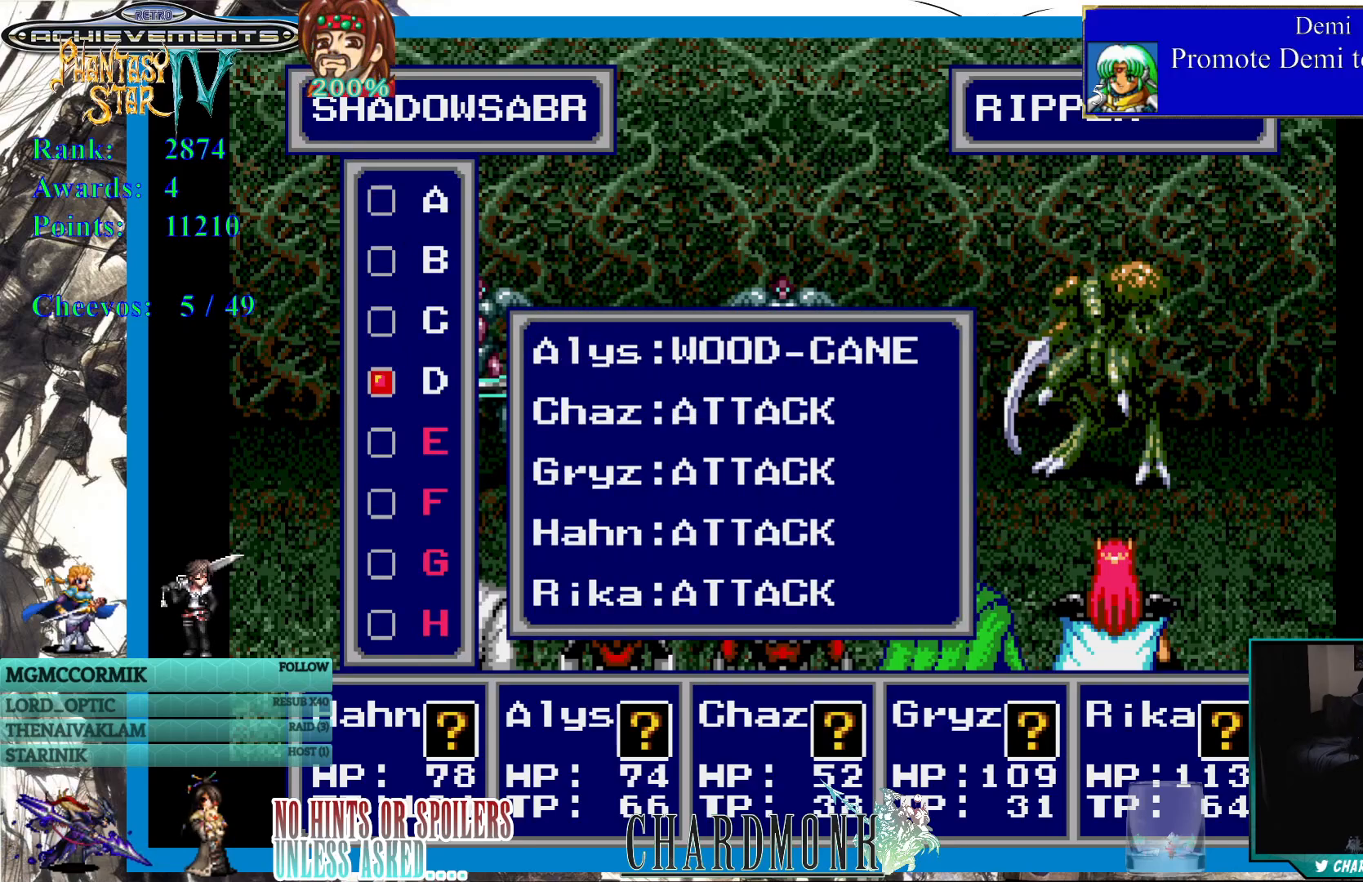
{"buttons": [], "left_stick": "center", "right_stick": "center", "events": []}
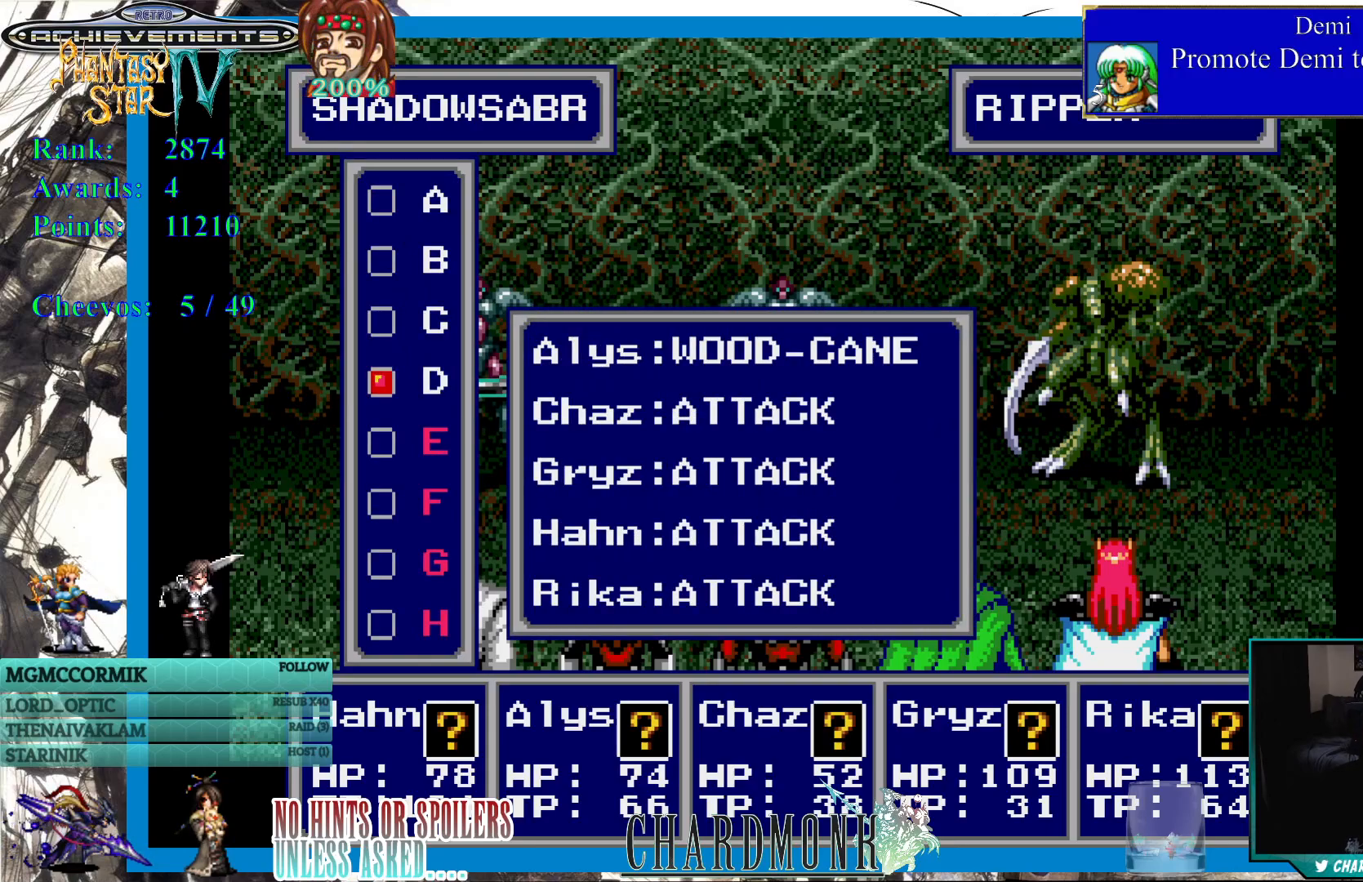
{"buttons": [], "left_stick": "center", "right_stick": "center", "events": []}
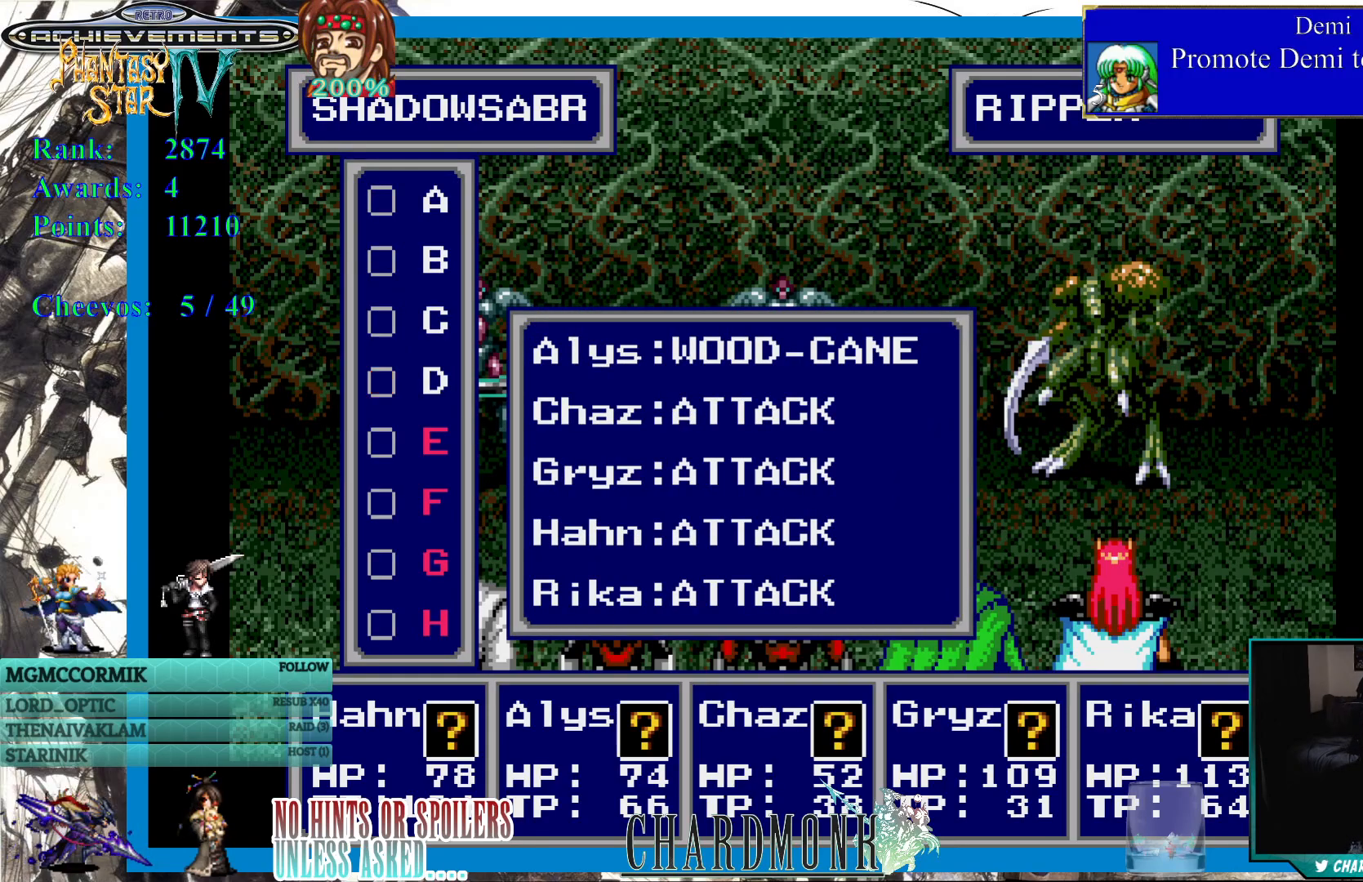
{"buttons": [], "left_stick": "center", "right_stick": "center", "events": []}
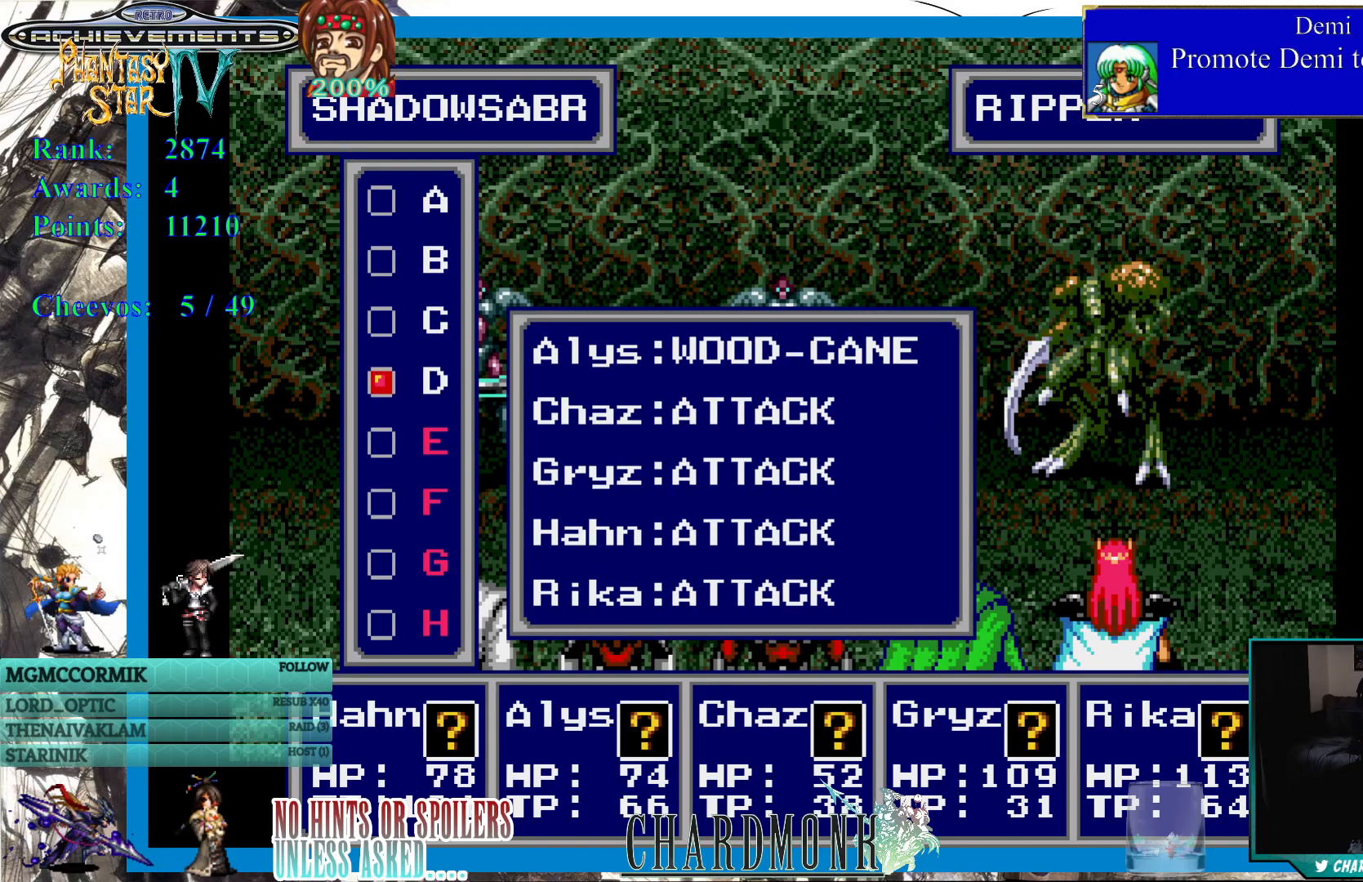
{"buttons": ["CIRCLE"], "left_stick": "center", "right_stick": "center", "events": [[233, "CIRCLE", "down"], [333, "CIRCLE", "up"], [417, "CIRCLE", "down"]]}
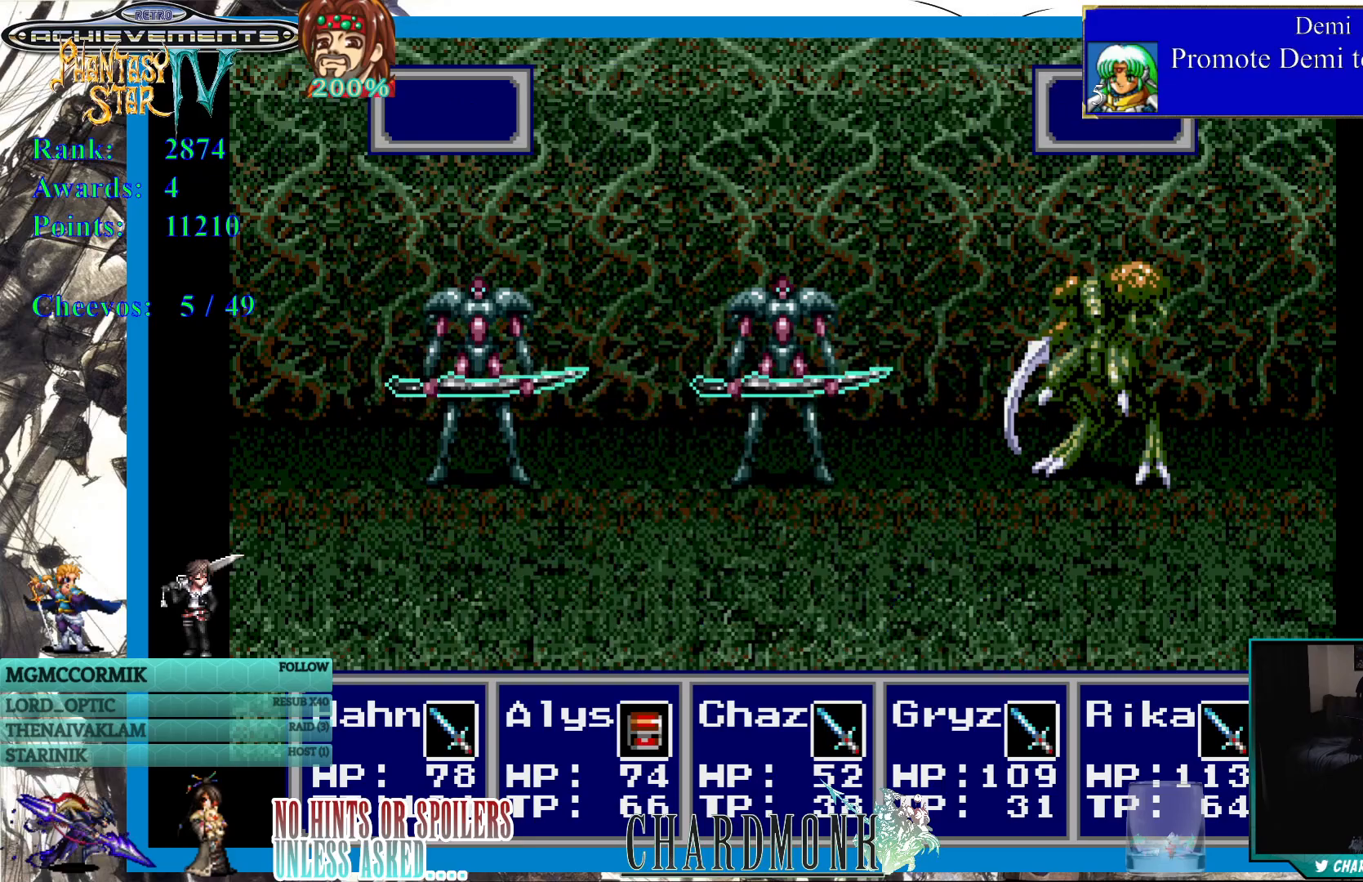
{"buttons": [], "left_stick": "center", "right_stick": "center", "events": [[17, "CIRCLE", "up"]]}